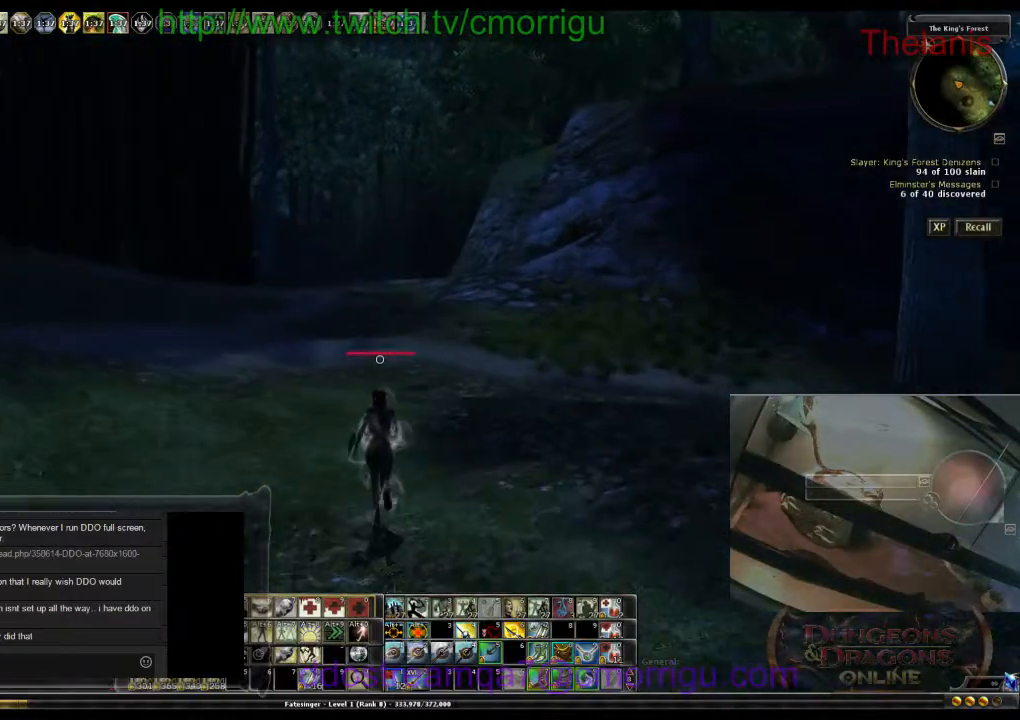
Gameplay with keyboard; each line is a JSON object with the keys held at the frame after it. "events" lists presses ("down") and releases ("up") of ".", "/", "0", "1", "2", "3", "4", "5", "6", "7", "8", "9", "a", "b", "backslash", "backspace", "c", "caps_lock", "comma", "ctrl_l", "ctrl_r", "d", "e", "equals", "escape", "f", "f1", "f10", "f11", "f12", "f2", "f3", "f4", "f5", "f6", "f7", "f8", "f9", "g", "h", "i", "j", "k", "l", "lbracket", "m", "minus", "n", "o", "p", "q", "quote", "r", "rbracket", "return", "s", "semicolon", "shift_l", "shift_r", "space", "t", "tab", "tilde", "u", "v", "w", "x", "y" and "z" between this image and that frame as [ms after this image, input, new state], when the widget could be followed in between. No other keys are recorded. Mouse input is not recorded.
{"keys": ["w"], "events": []}
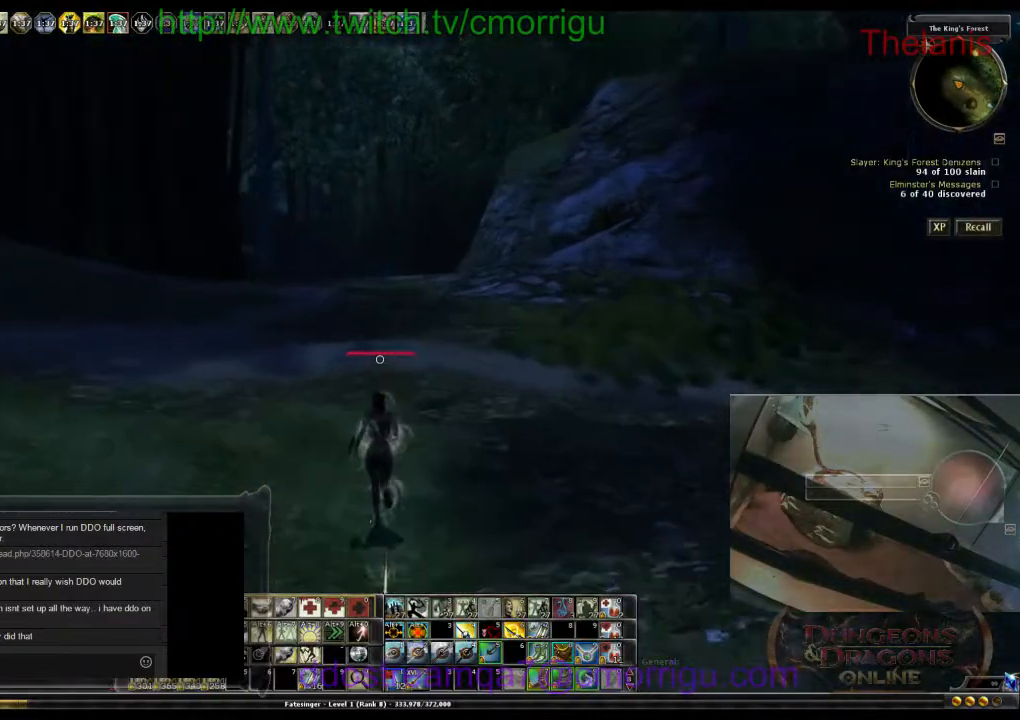
{"keys": ["w"], "events": []}
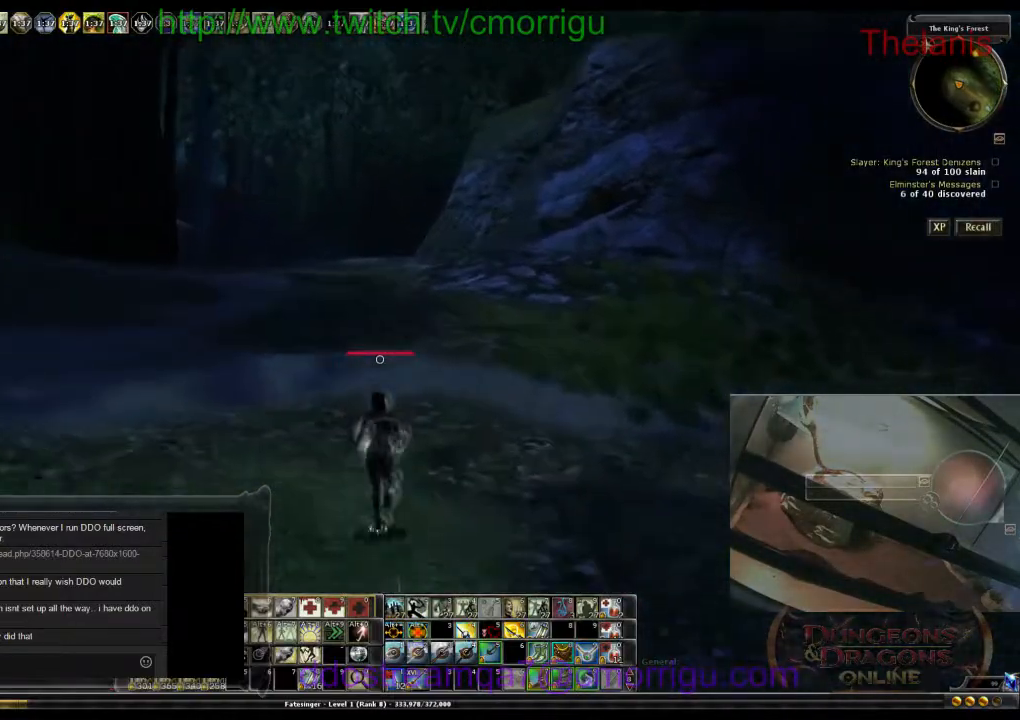
{"keys": ["w"], "events": []}
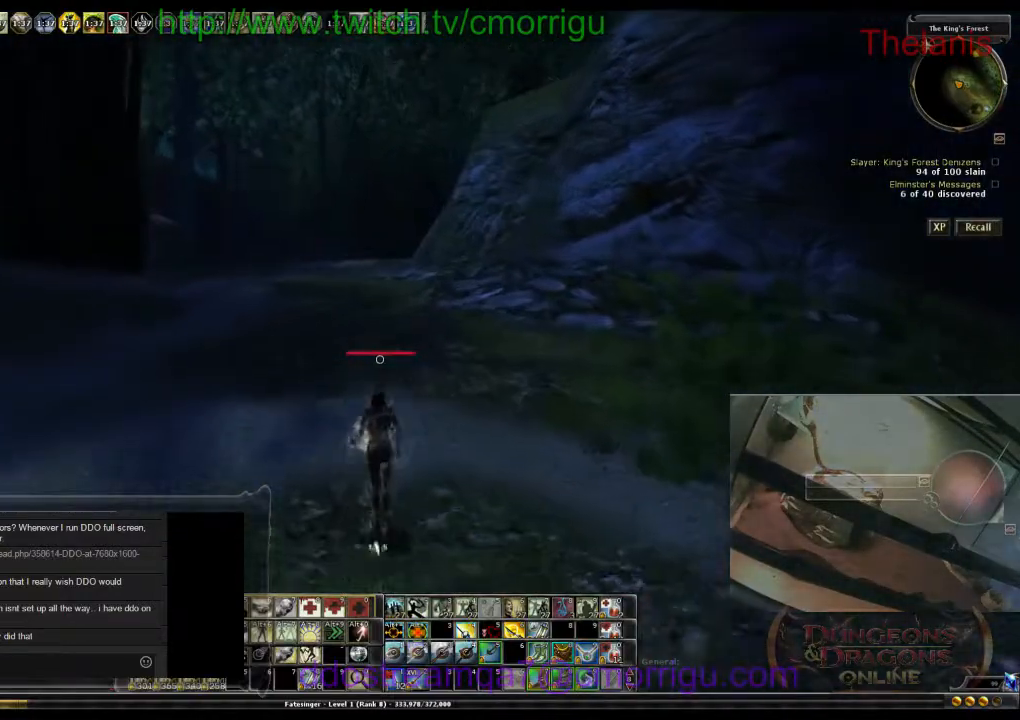
{"keys": ["w"], "events": []}
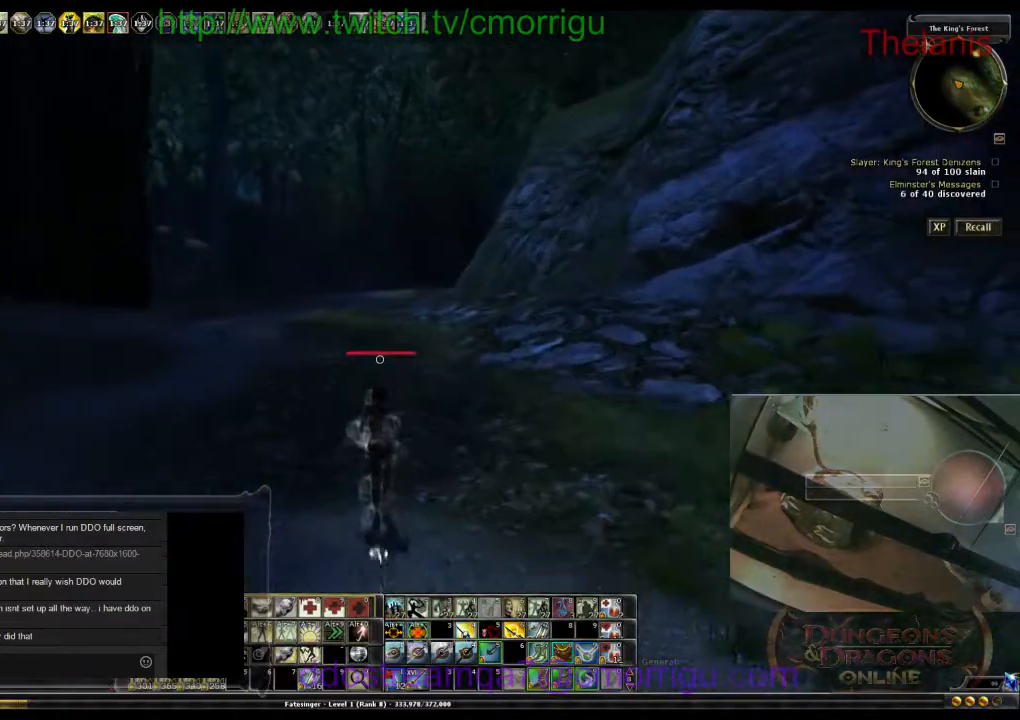
{"keys": ["w"], "events": []}
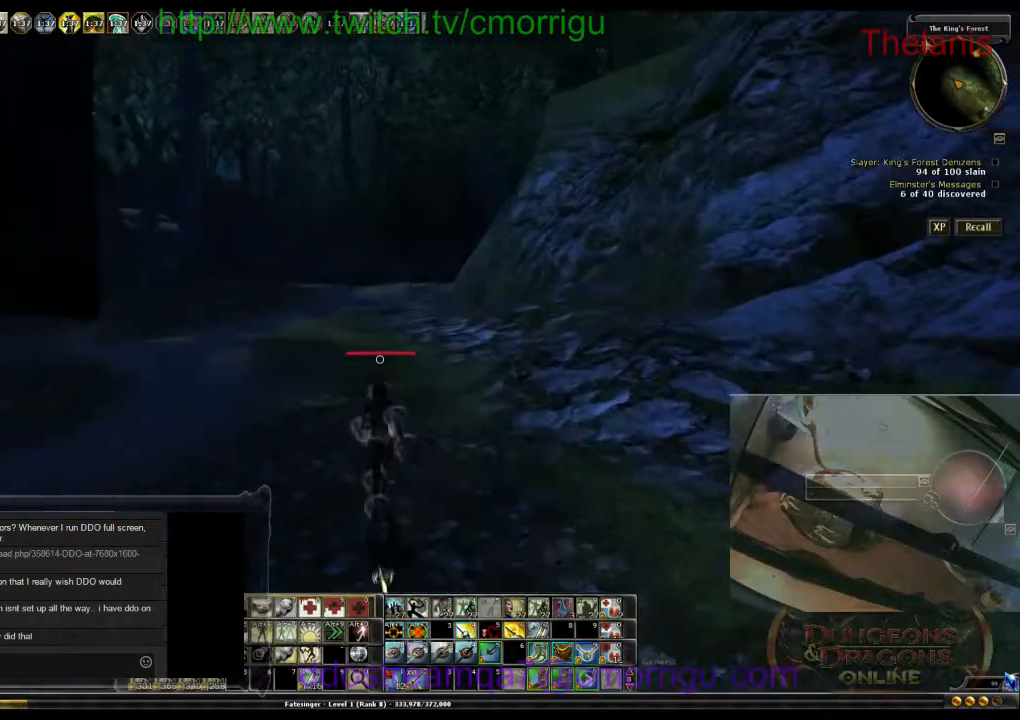
{"keys": ["w"], "events": []}
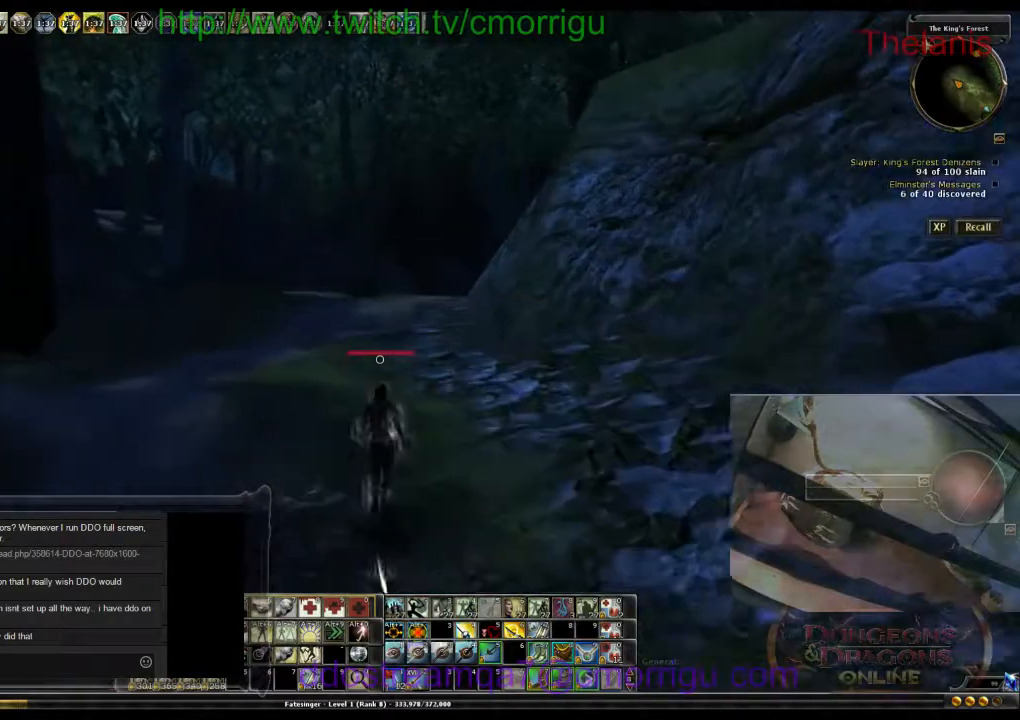
{"keys": ["w"], "events": []}
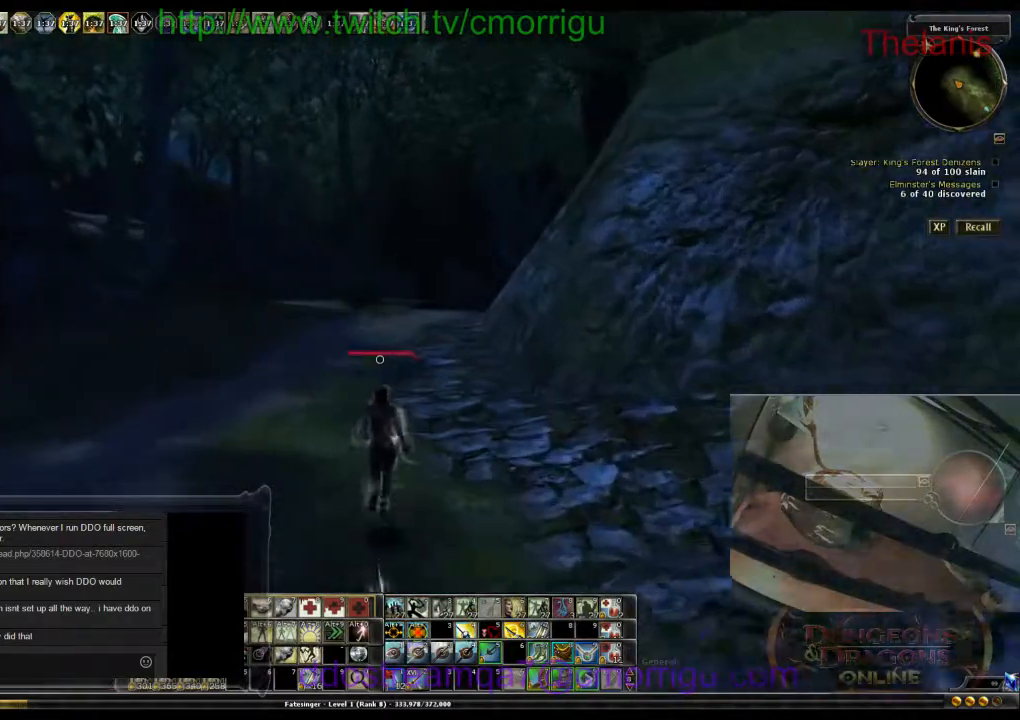
{"keys": ["w"], "events": []}
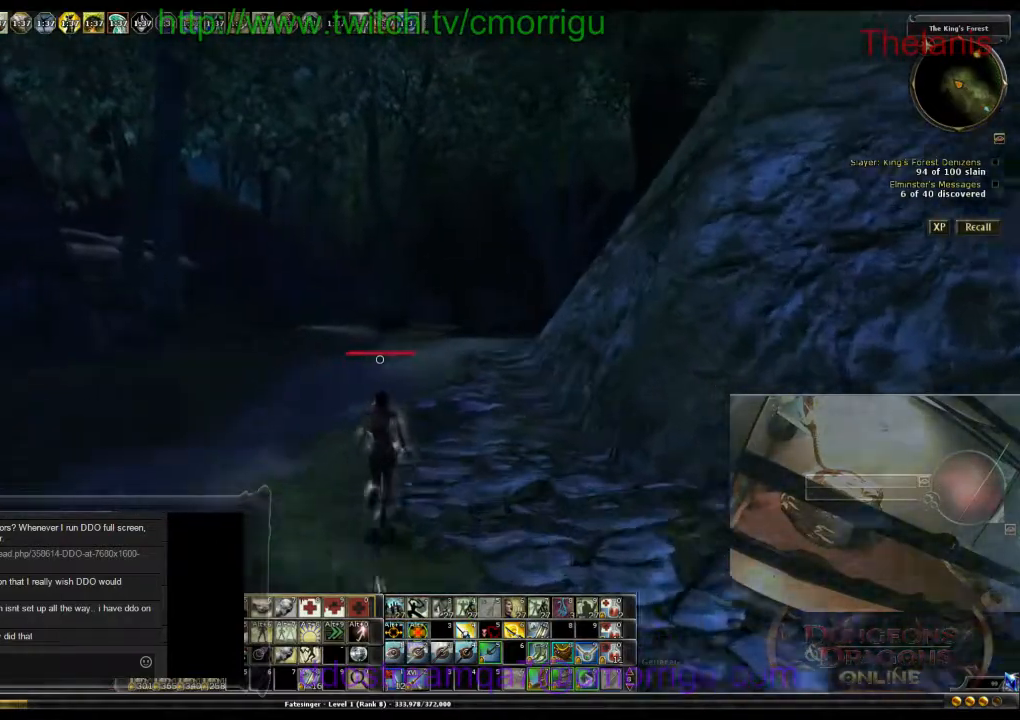
{"keys": ["w"], "events": []}
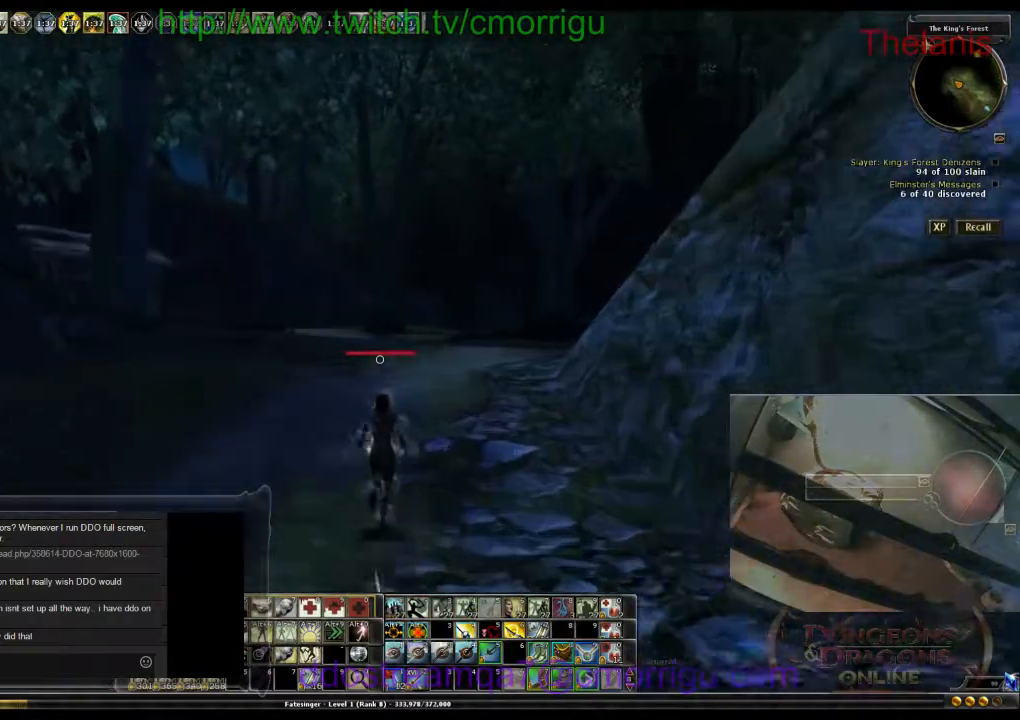
{"keys": ["w"], "events": []}
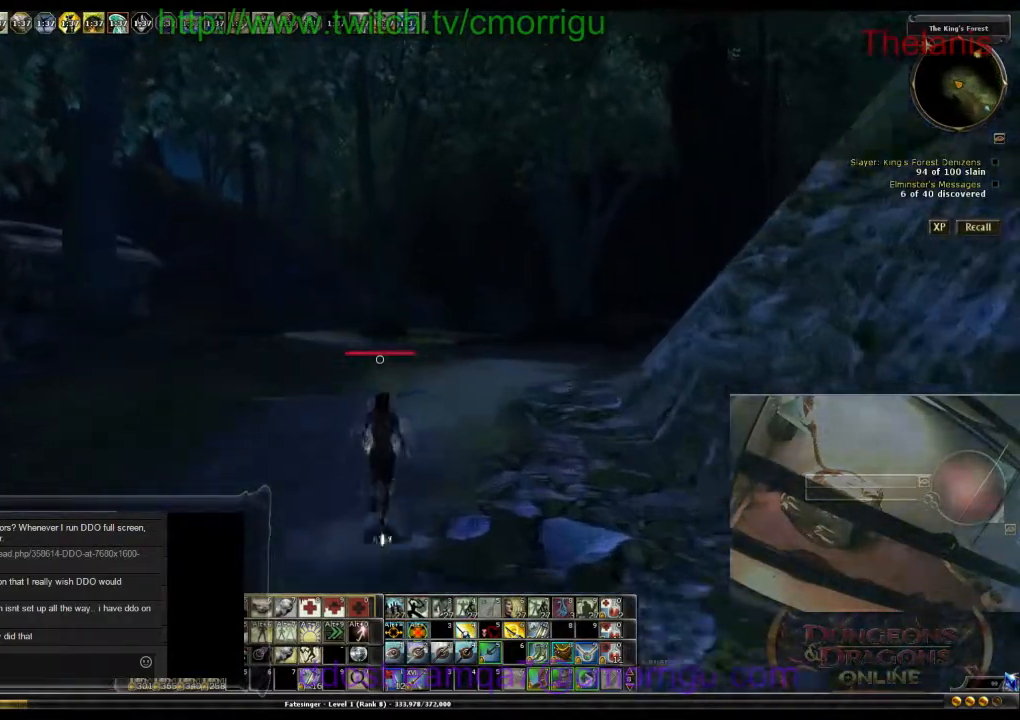
{"keys": ["w"], "events": []}
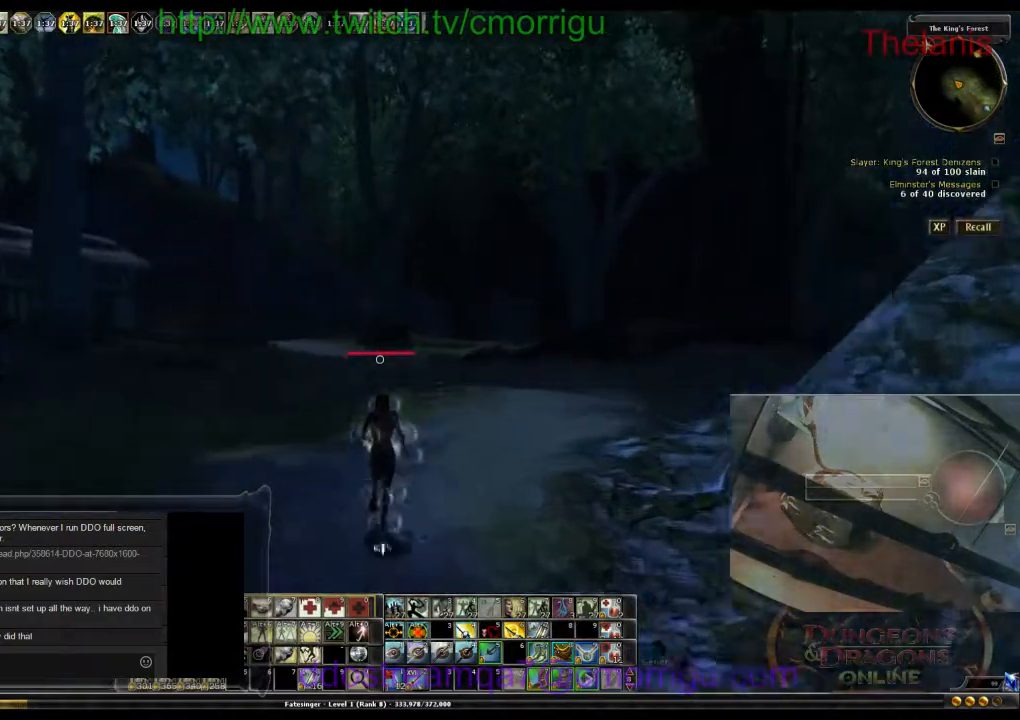
{"keys": ["d", "w"], "events": [[400, "d", "down"]]}
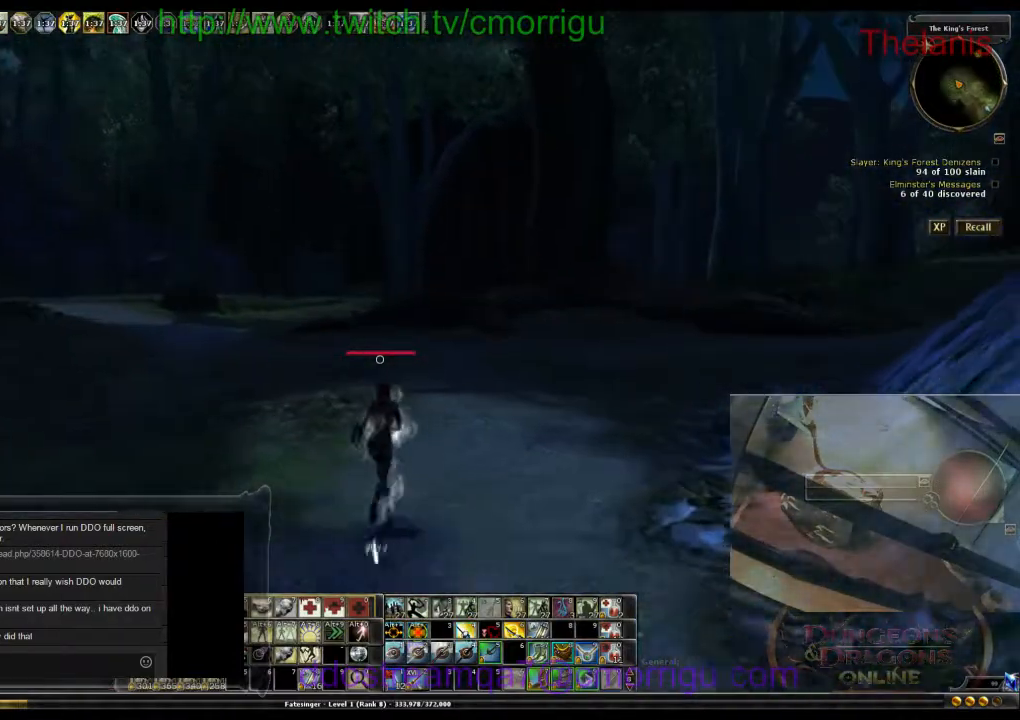
{"keys": ["w"], "events": [[333, "d", "up"]]}
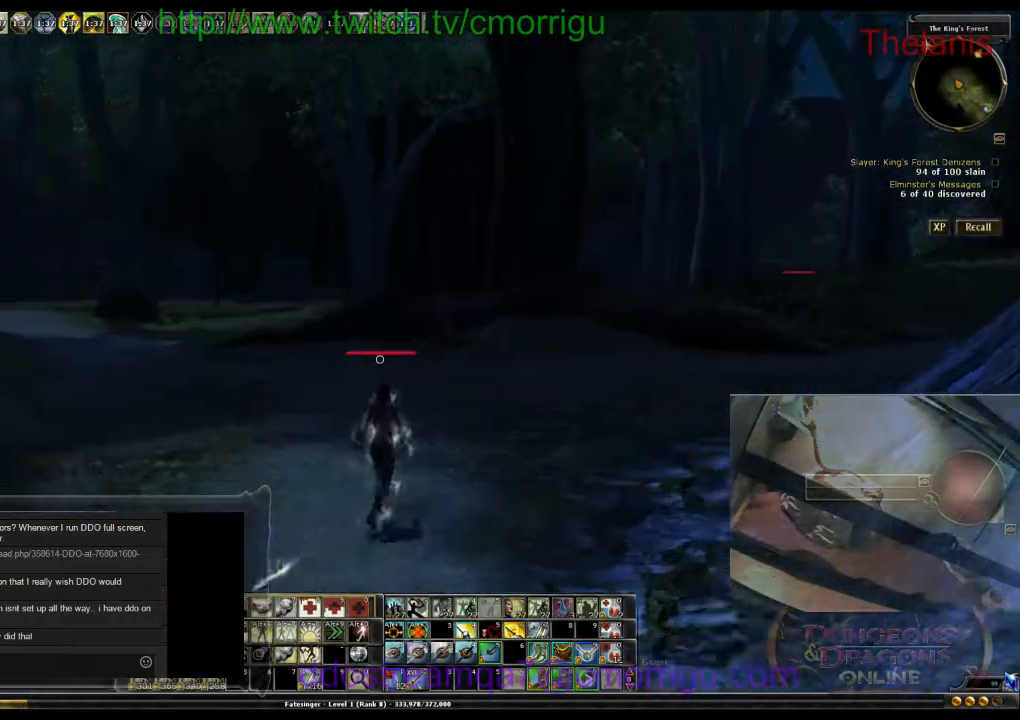
{"keys": ["d", "w"], "events": [[433, "d", "down"]]}
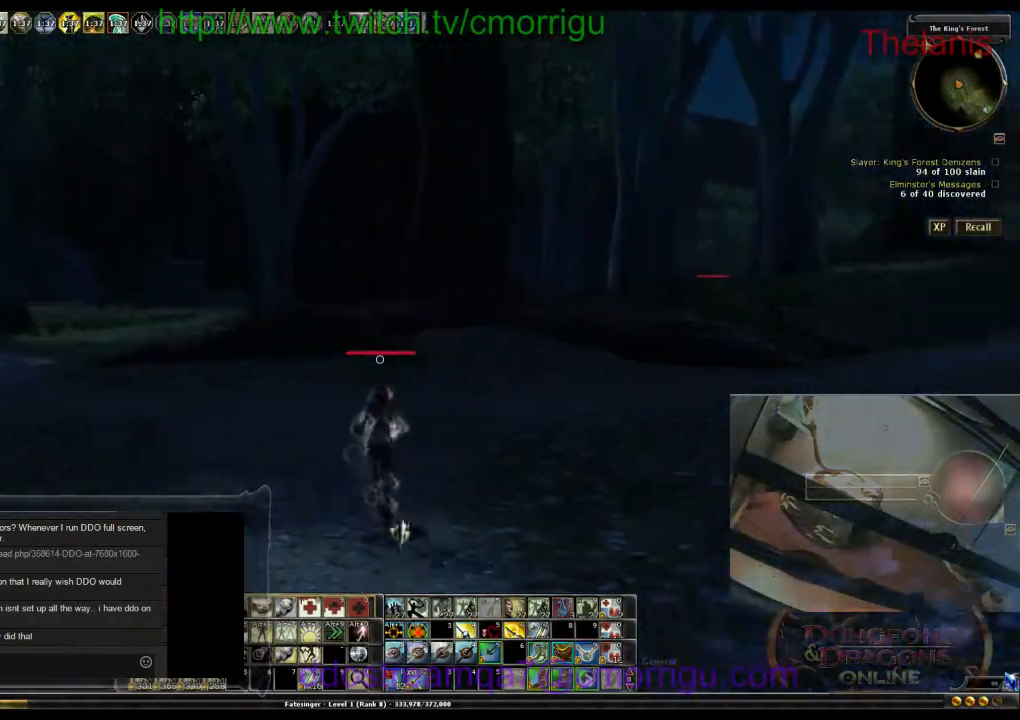
{"keys": ["d", "w"], "events": []}
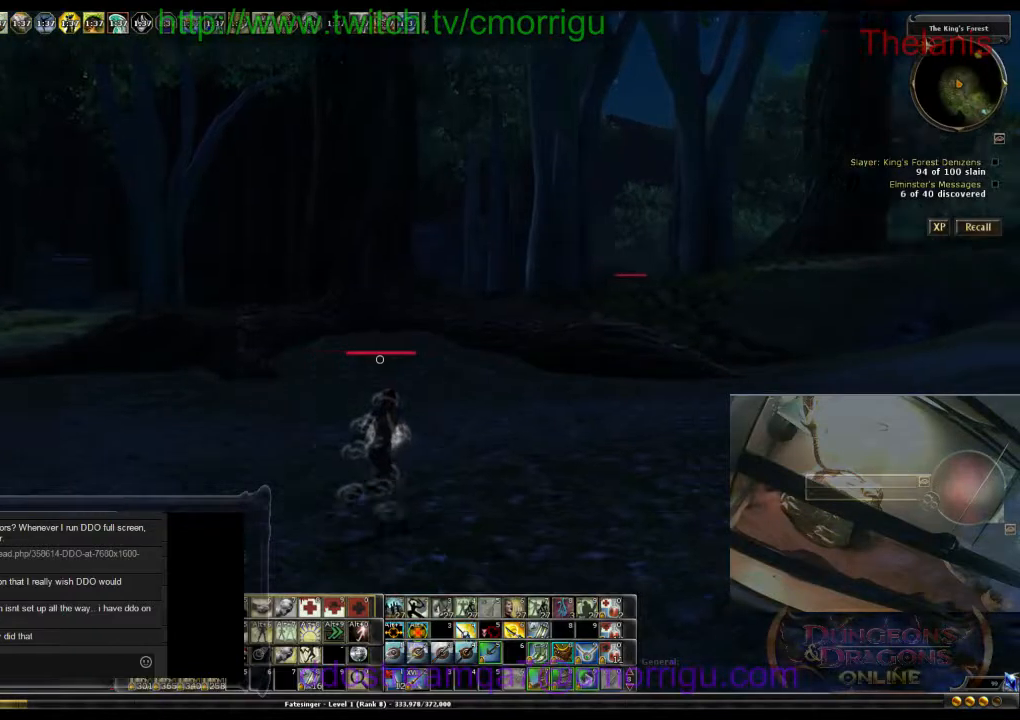
{"keys": ["w"], "events": [[67, "d", "up"]]}
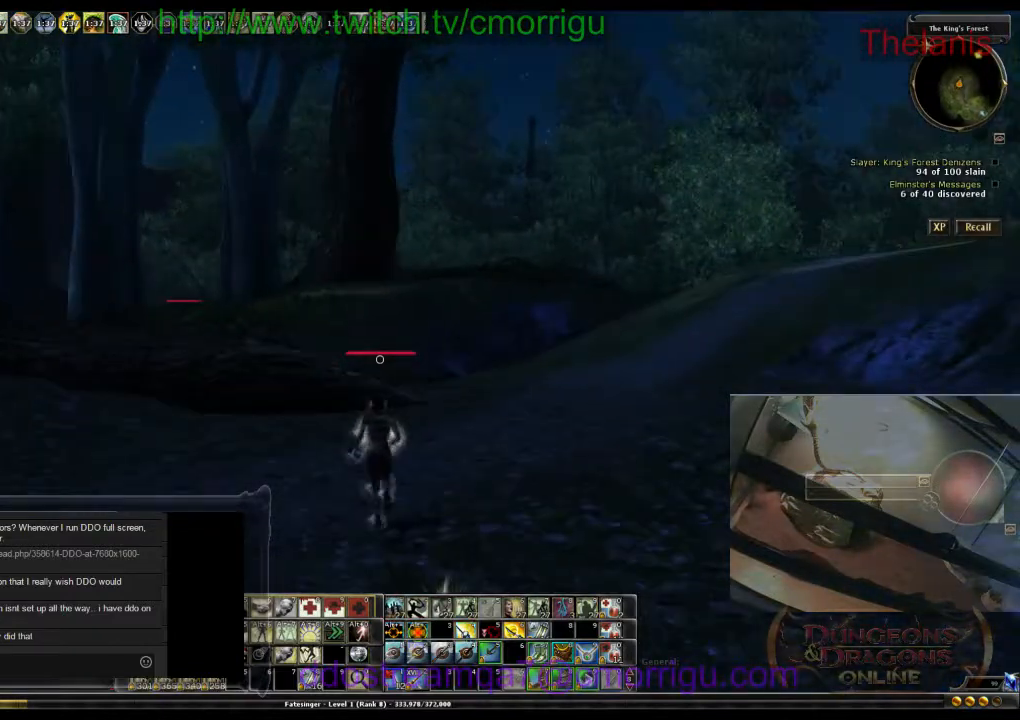
{"keys": ["w"], "events": []}
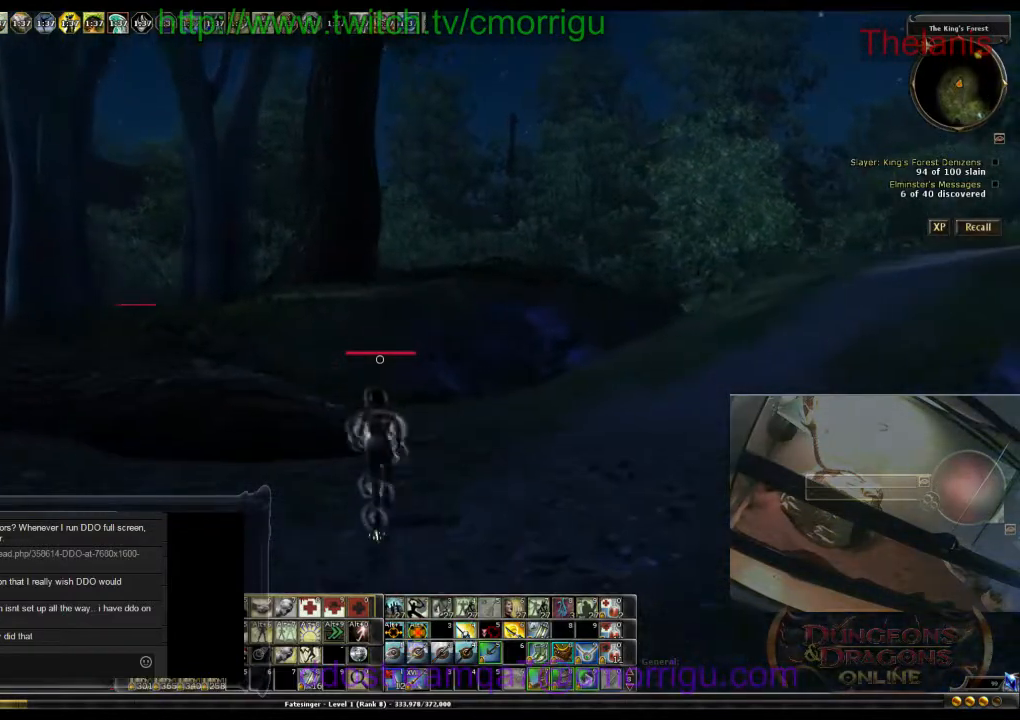
{"keys": ["w"], "events": []}
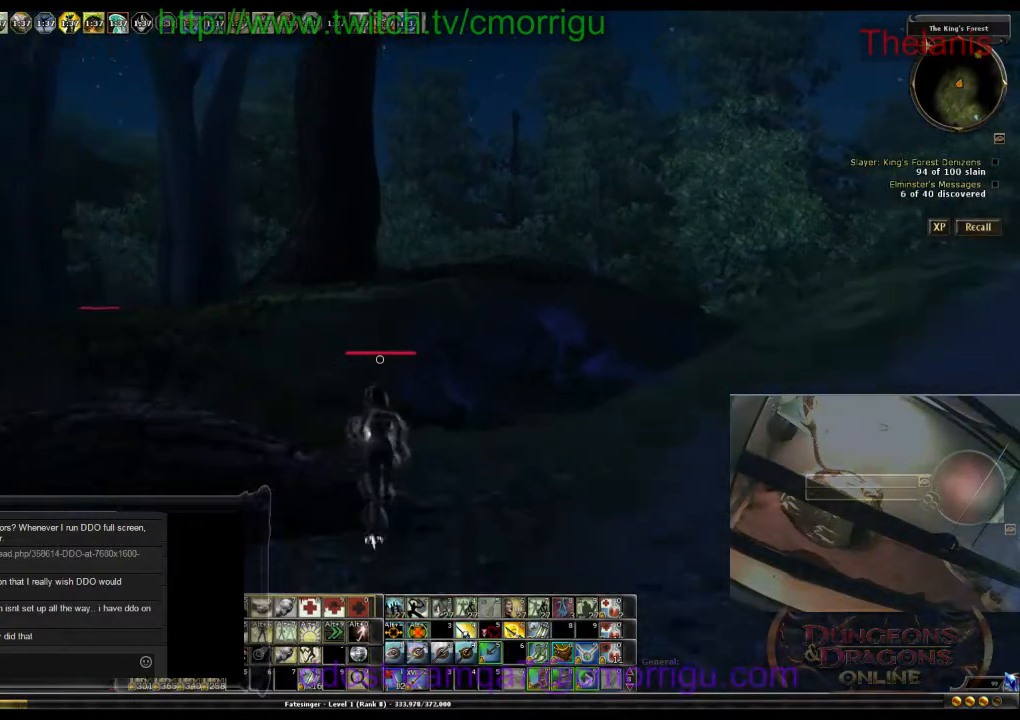
{"keys": ["w"], "events": []}
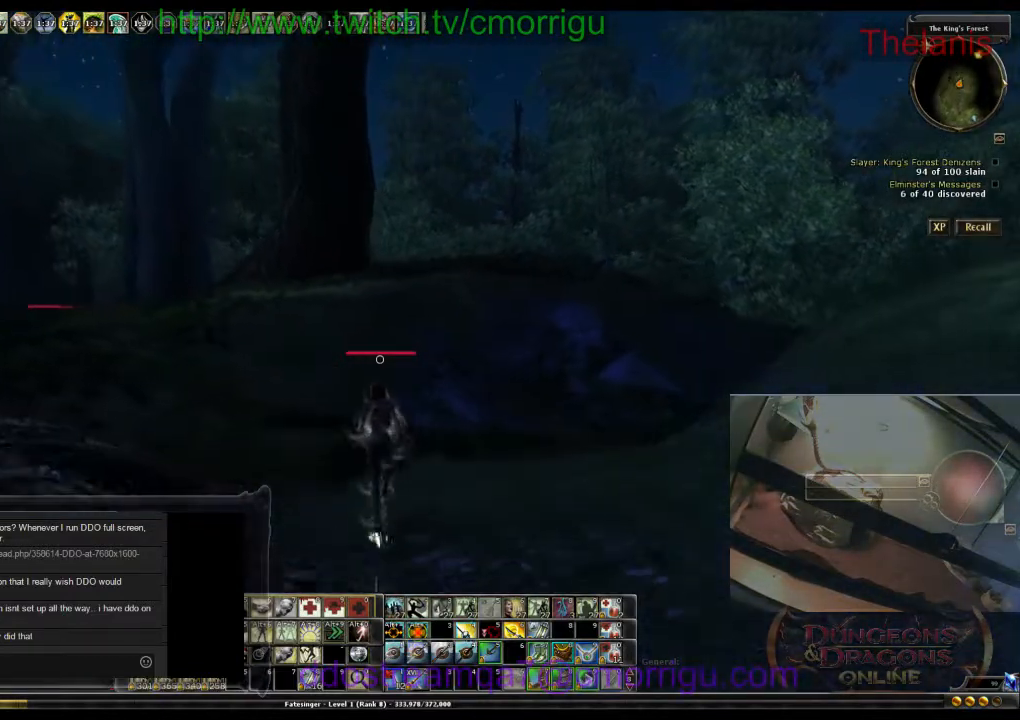
{"keys": ["w"], "events": []}
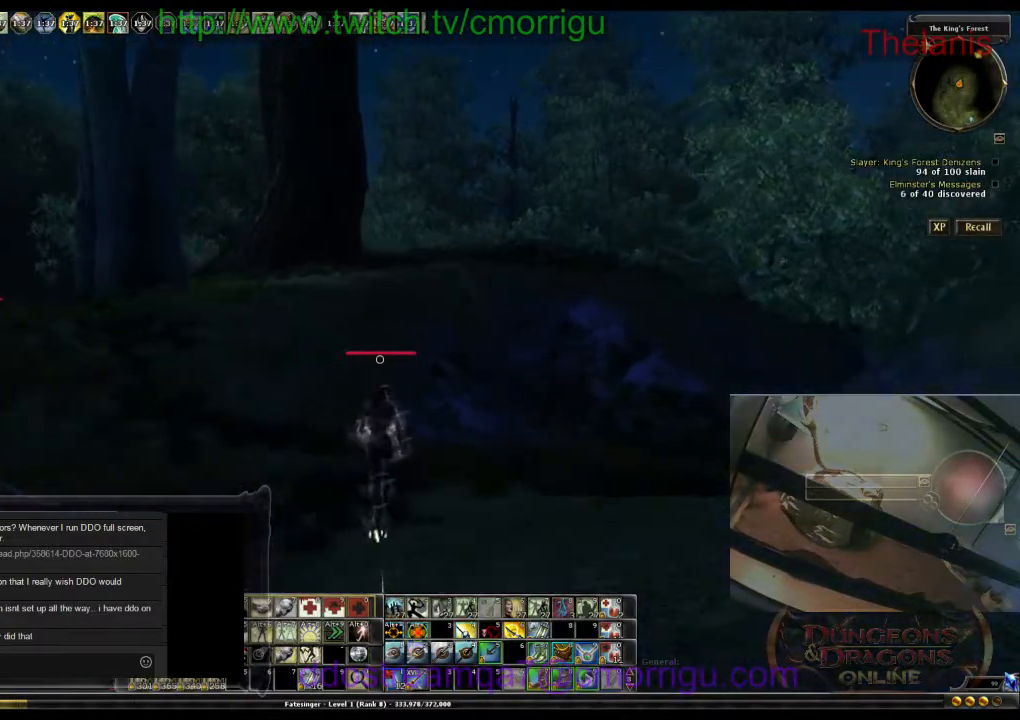
{"keys": ["w"], "events": []}
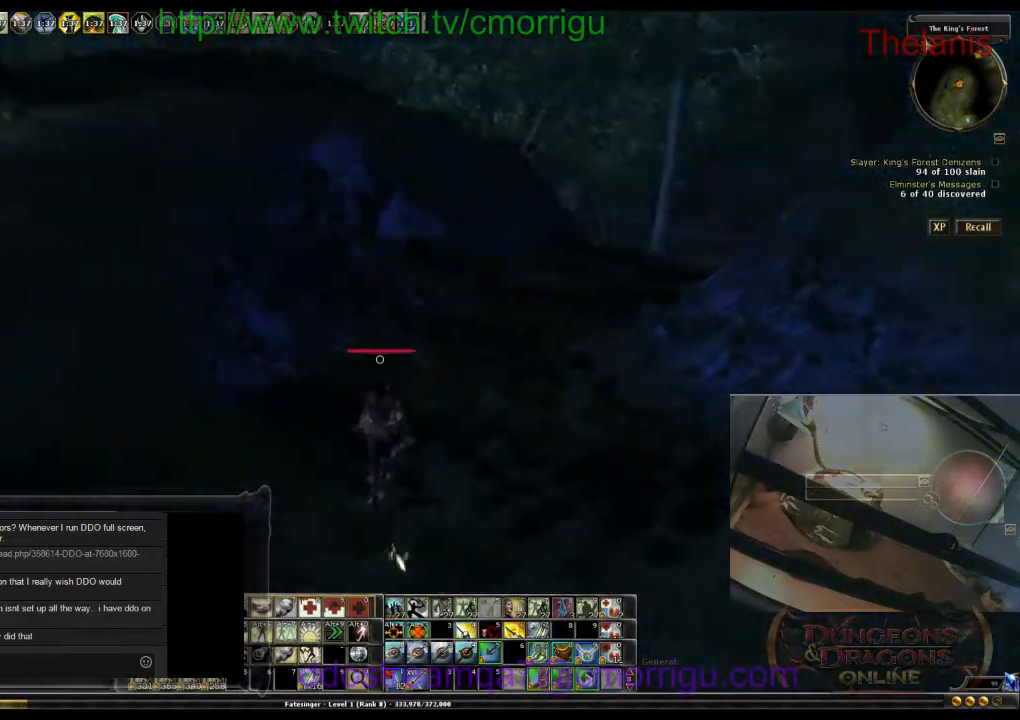
{"keys": ["w"], "events": []}
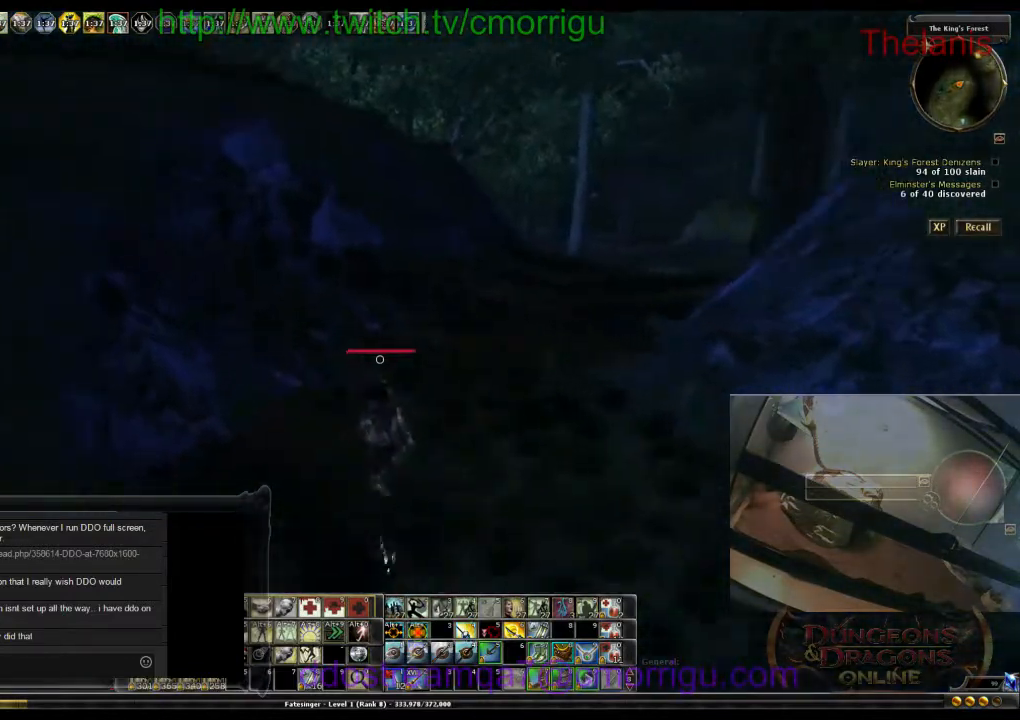
{"keys": ["w"], "events": []}
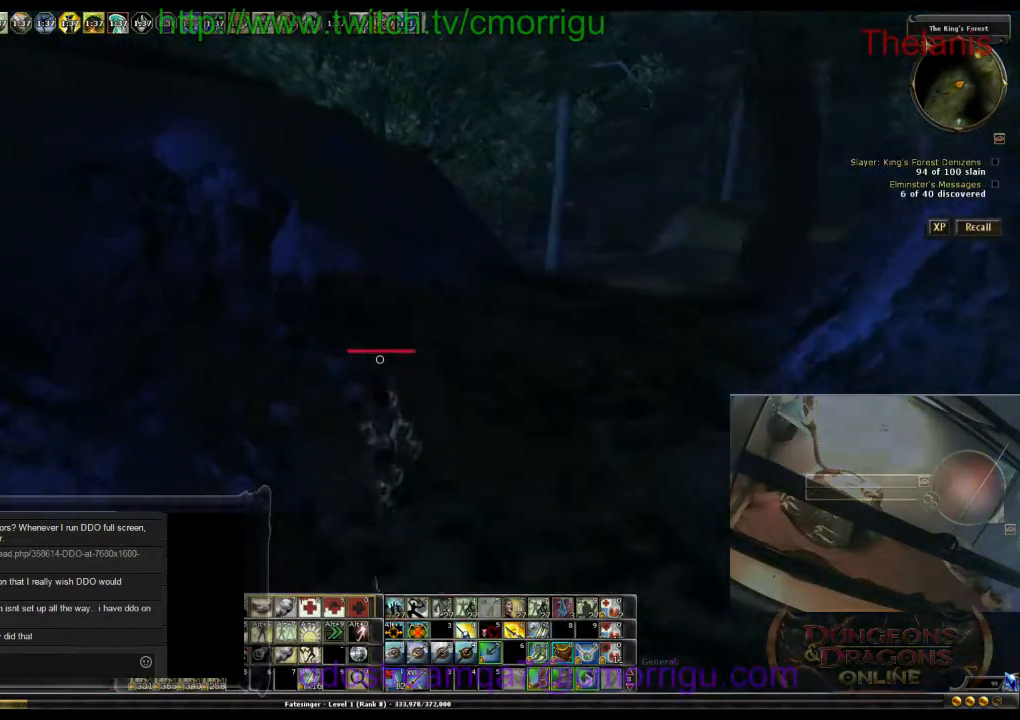
{"keys": ["w"], "events": []}
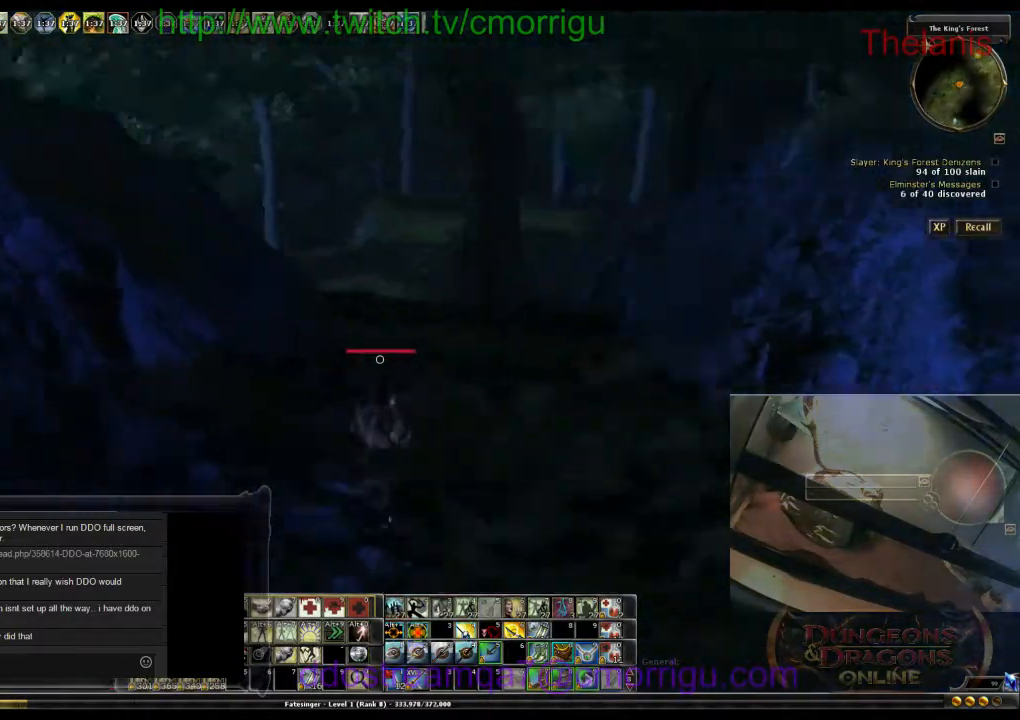
{"keys": ["w"], "events": []}
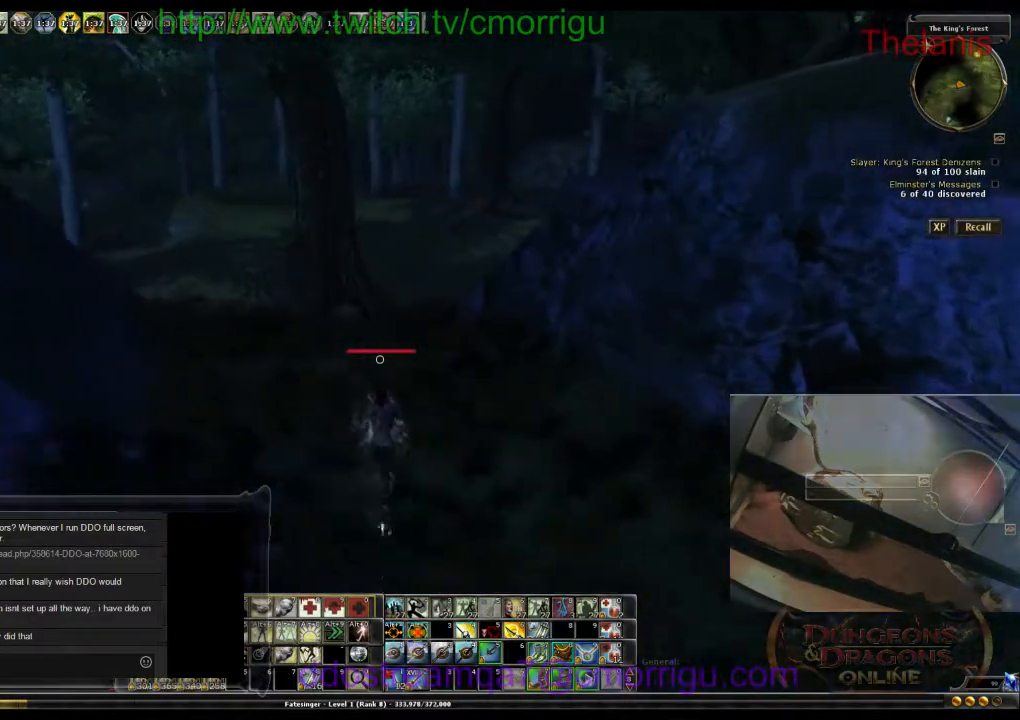
{"keys": ["w"], "events": []}
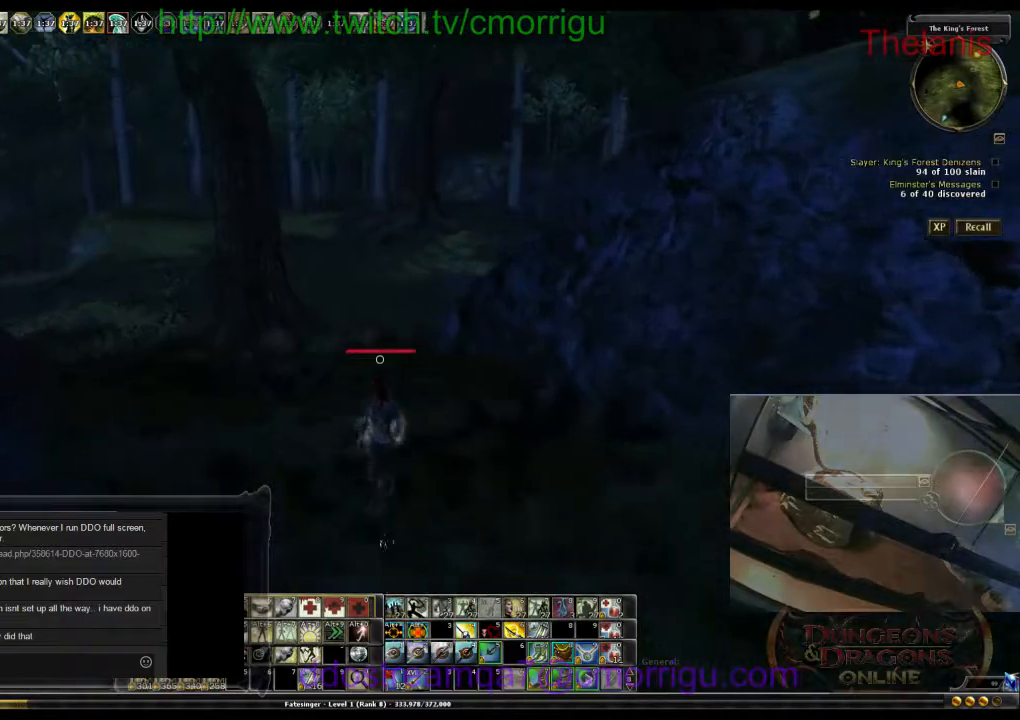
{"keys": ["w"], "events": []}
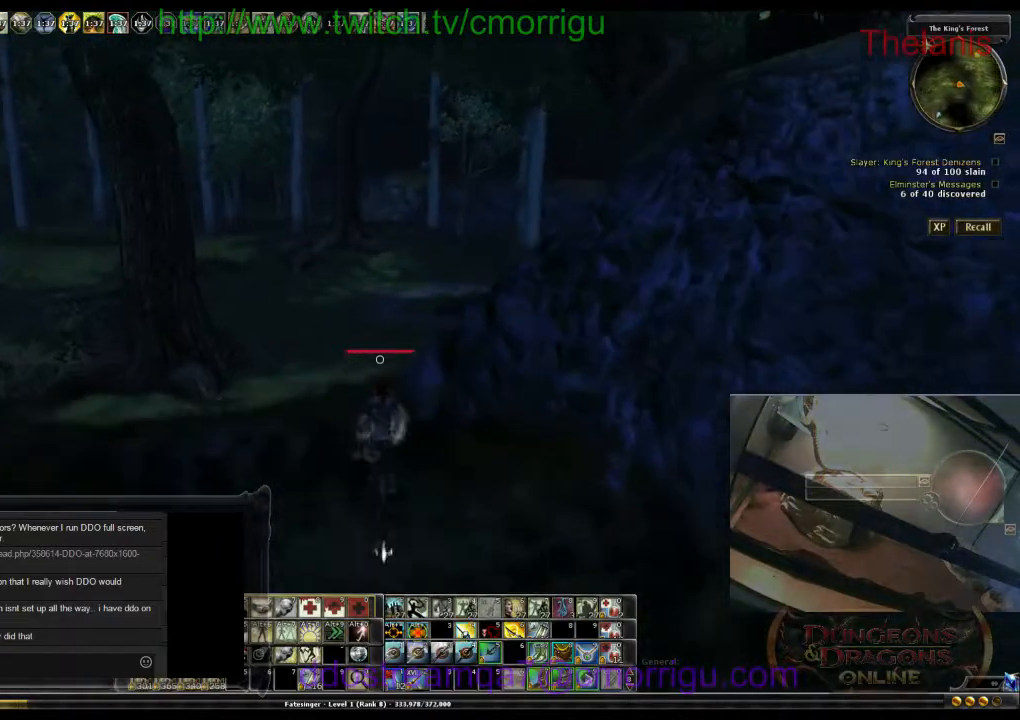
{"keys": ["a", "w"], "events": [[233, "a", "down"]]}
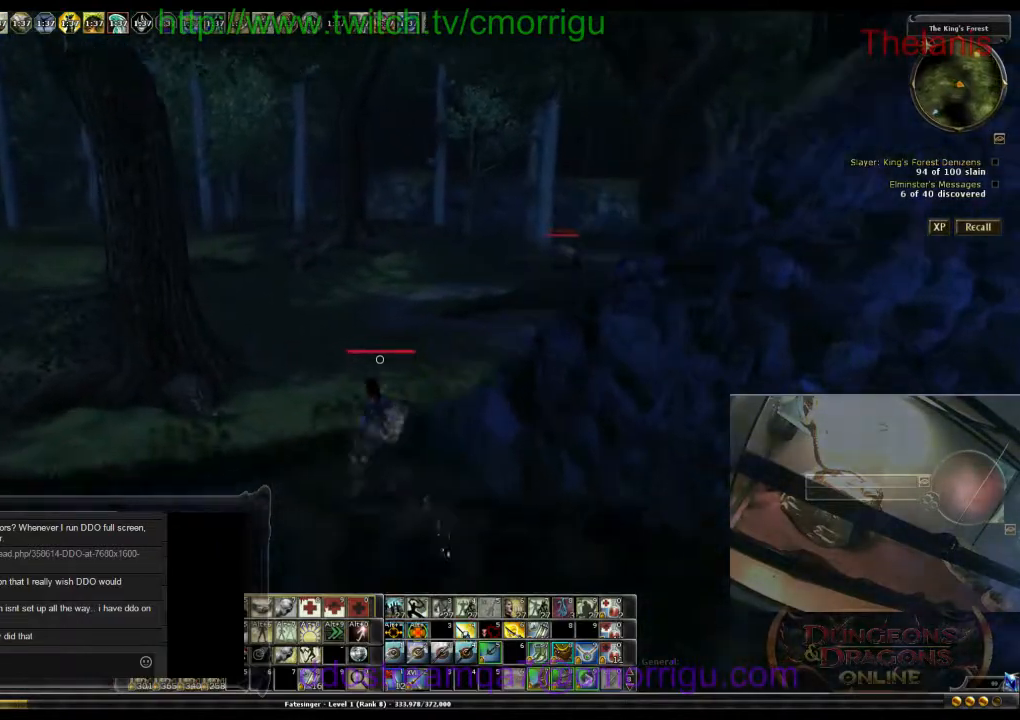
{"keys": ["w"], "events": [[267, "a", "up"]]}
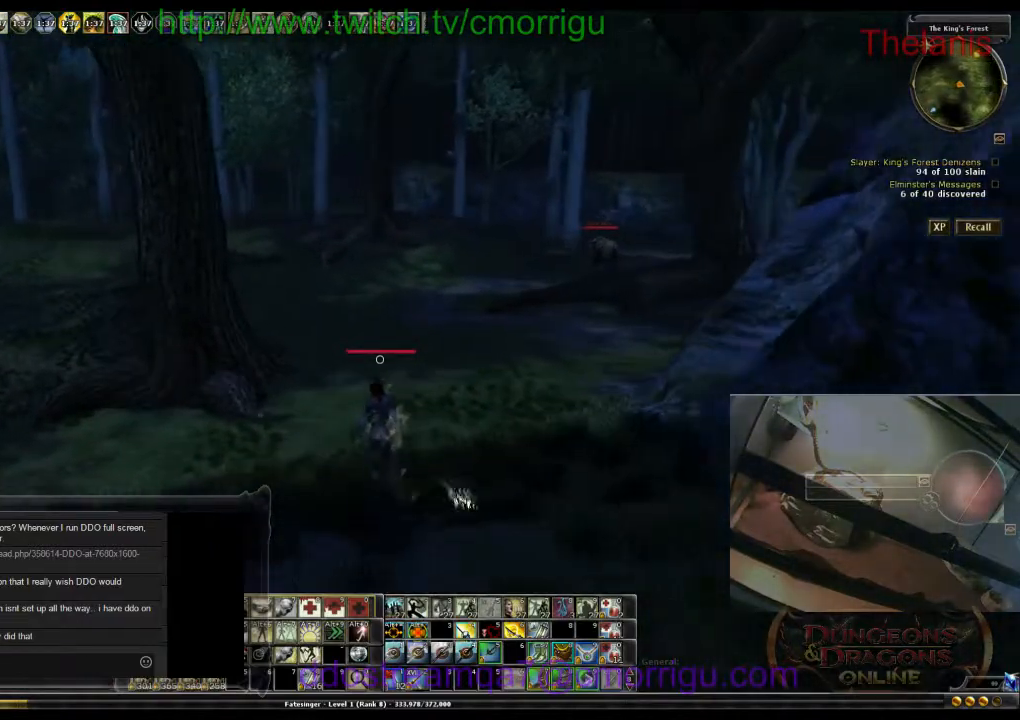
{"keys": ["w"], "events": []}